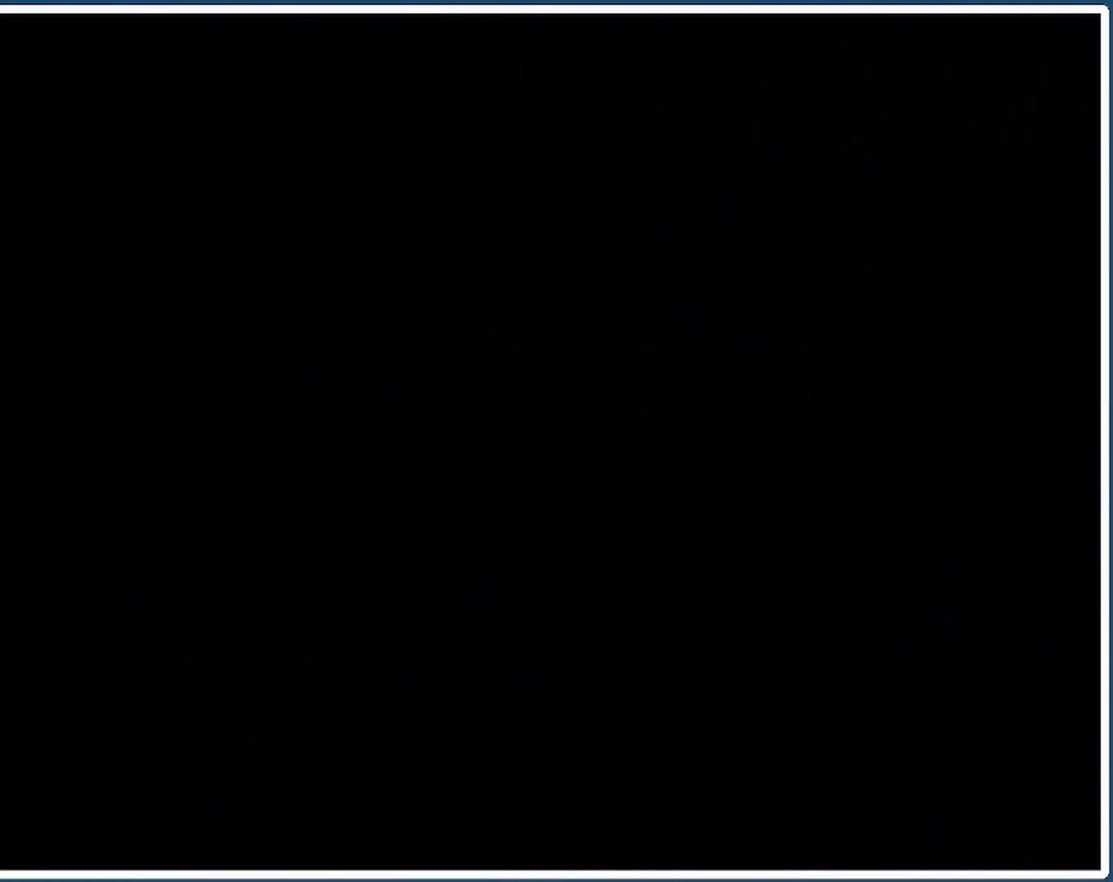
Gameplay with a controller (Nintendo layout); each line is a JSON object with the inputs held at the frame after it. "events" lists button and stick changes between this image and that frame as [ms after this image, input, new state], when the widget could be followed in between. Not read: L3 R3.
{"buttons": ["Y"], "events": []}
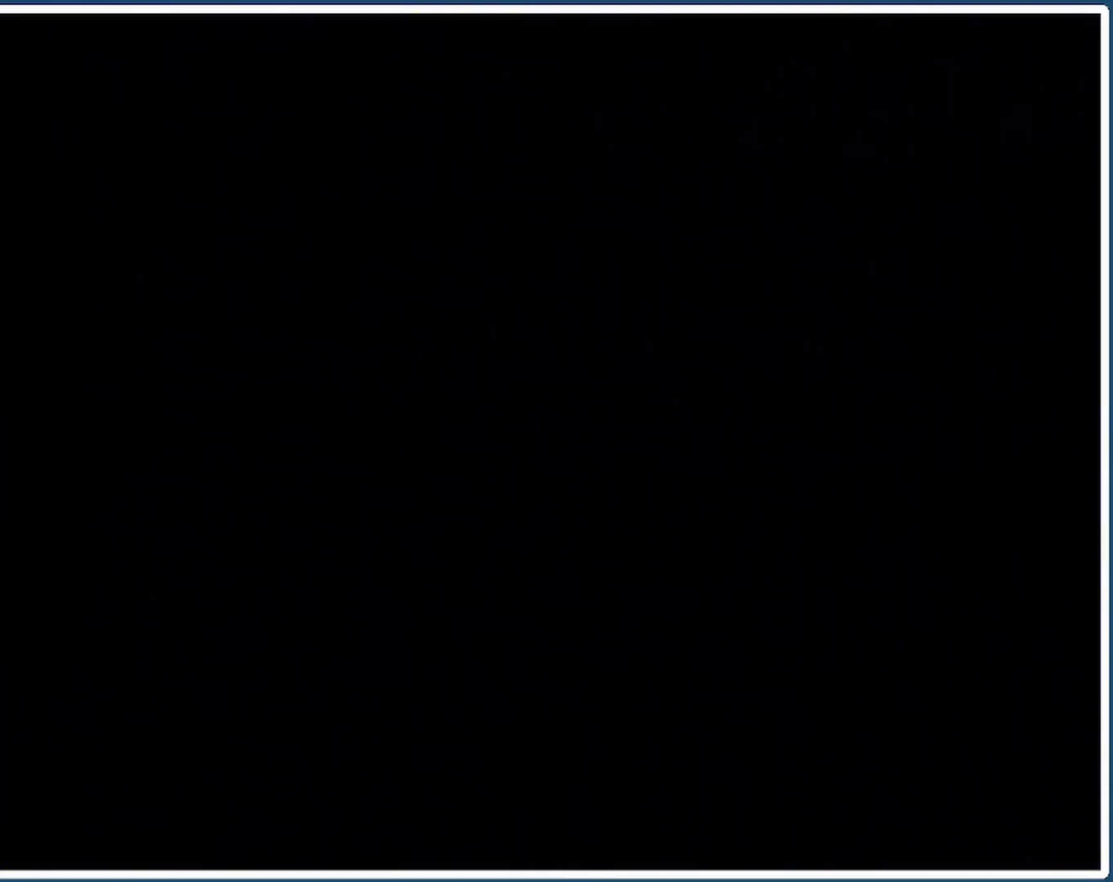
{"buttons": ["Y"], "events": []}
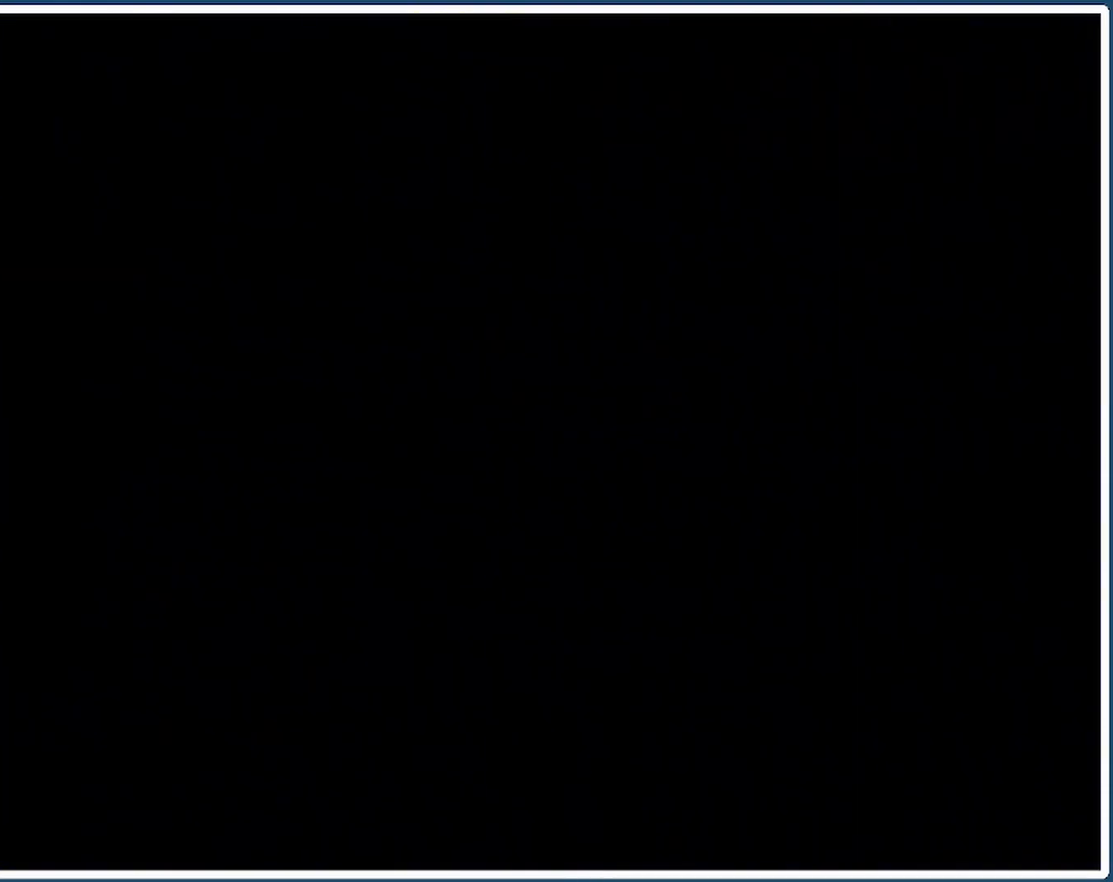
{"buttons": ["Y", "DPAD_RIGHT"], "events": [[433, "DPAD_RIGHT", "down"]]}
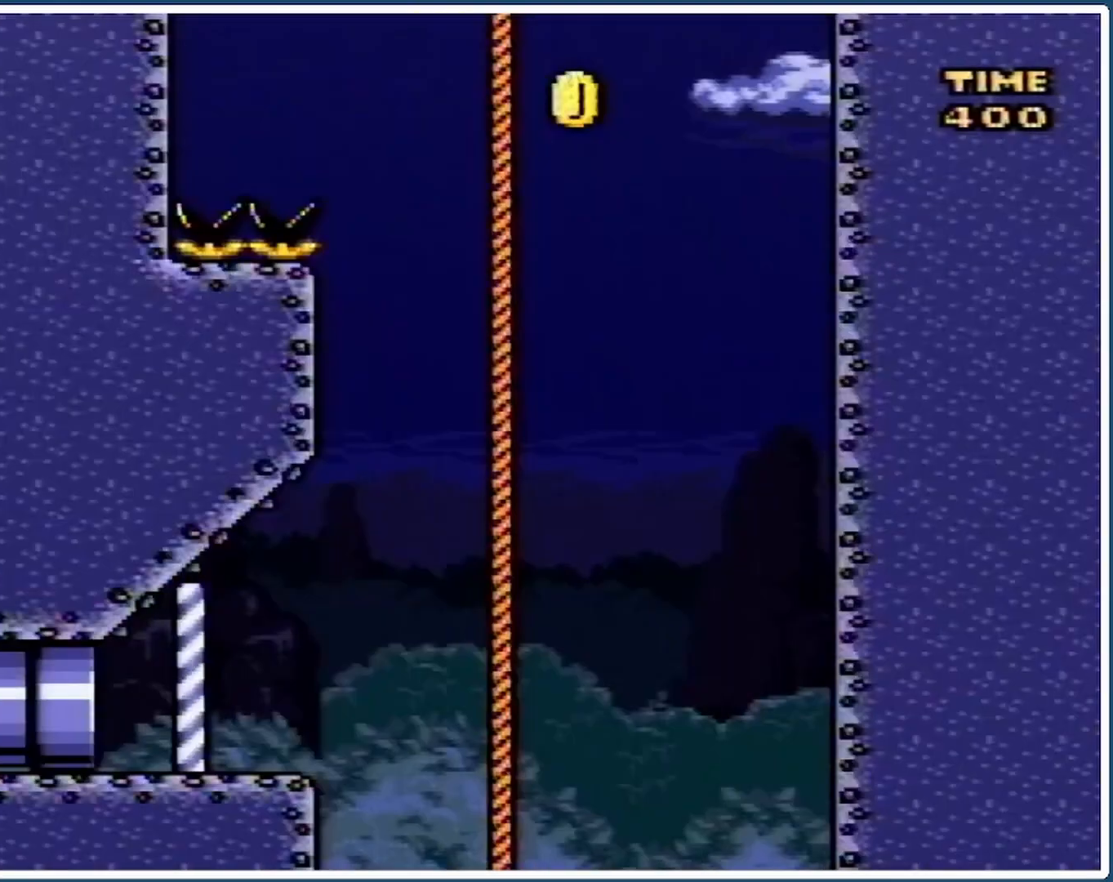
{"buttons": ["Y", "DPAD_RIGHT"], "events": []}
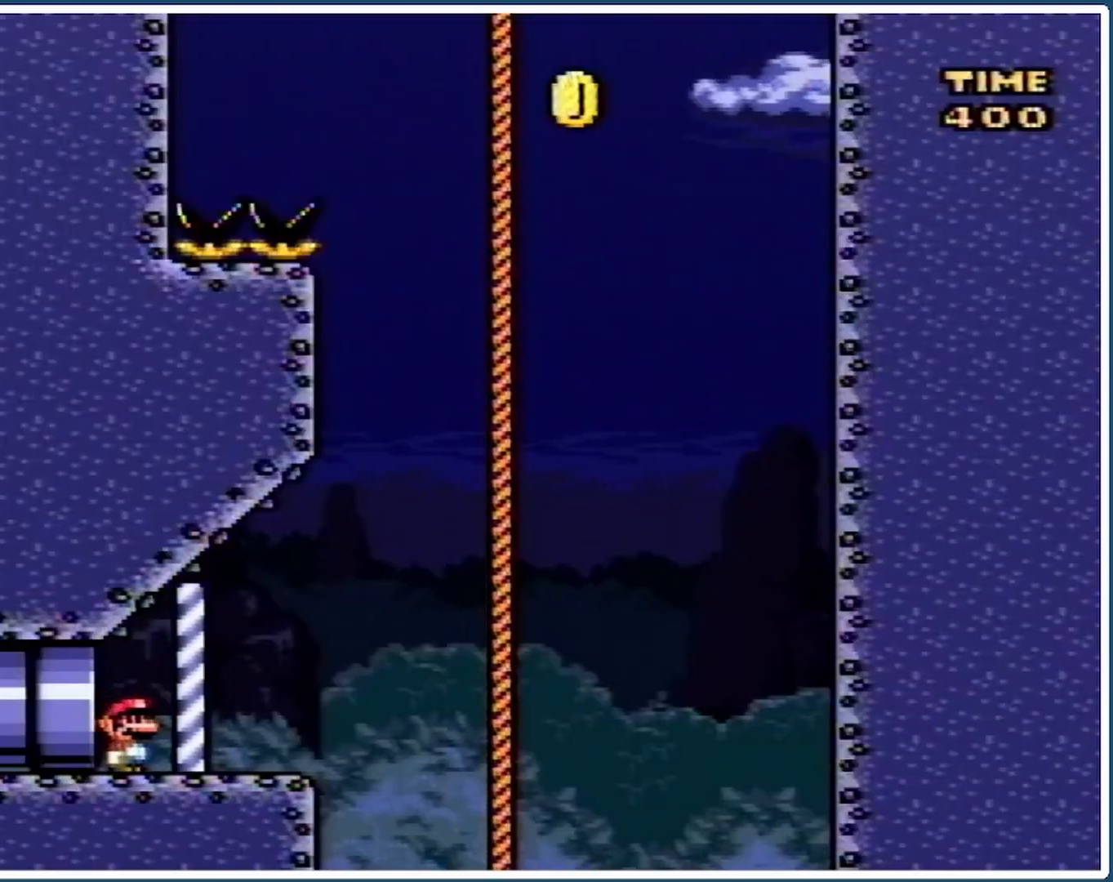
{"buttons": ["B", "Y", "DPAD_UP", "DPAD_RIGHT"], "events": [[167, "DPAD_UP", "down"], [233, "B", "down"]]}
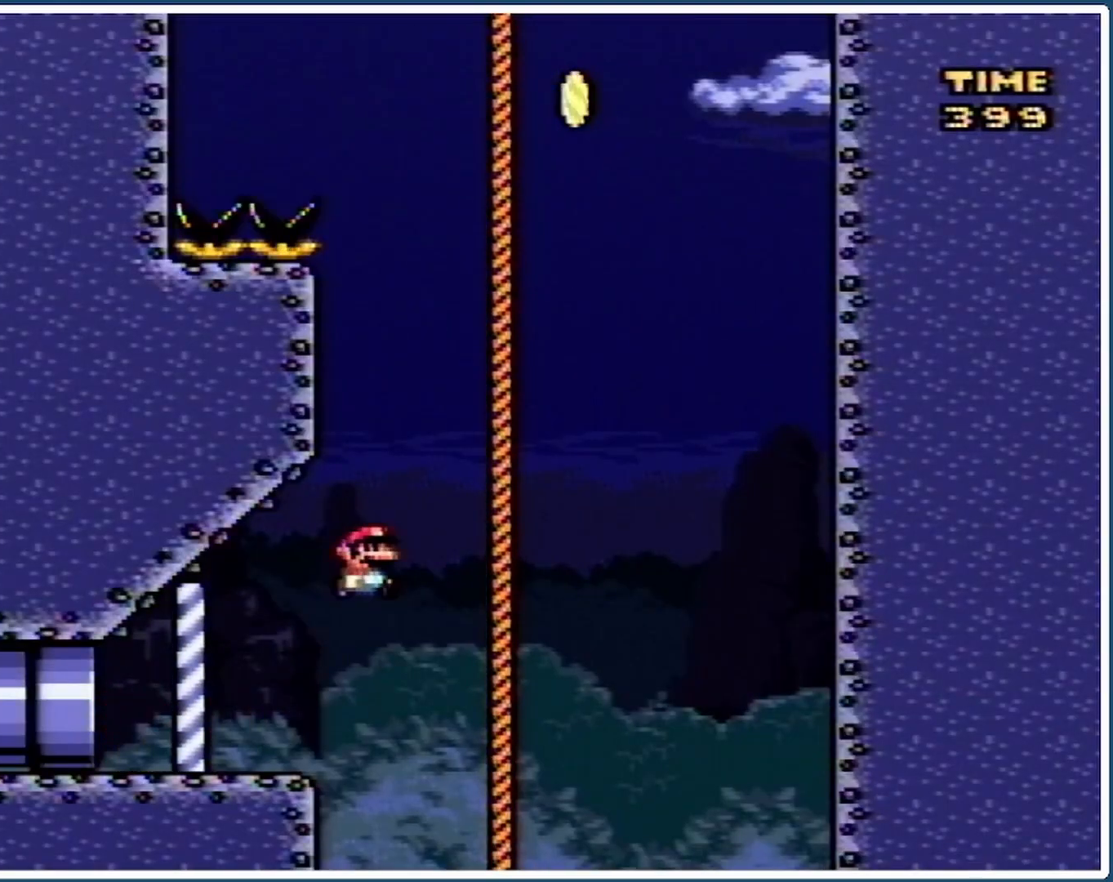
{"buttons": ["Y", "DPAD_UP", "DPAD_RIGHT"], "events": [[200, "B", "up"]]}
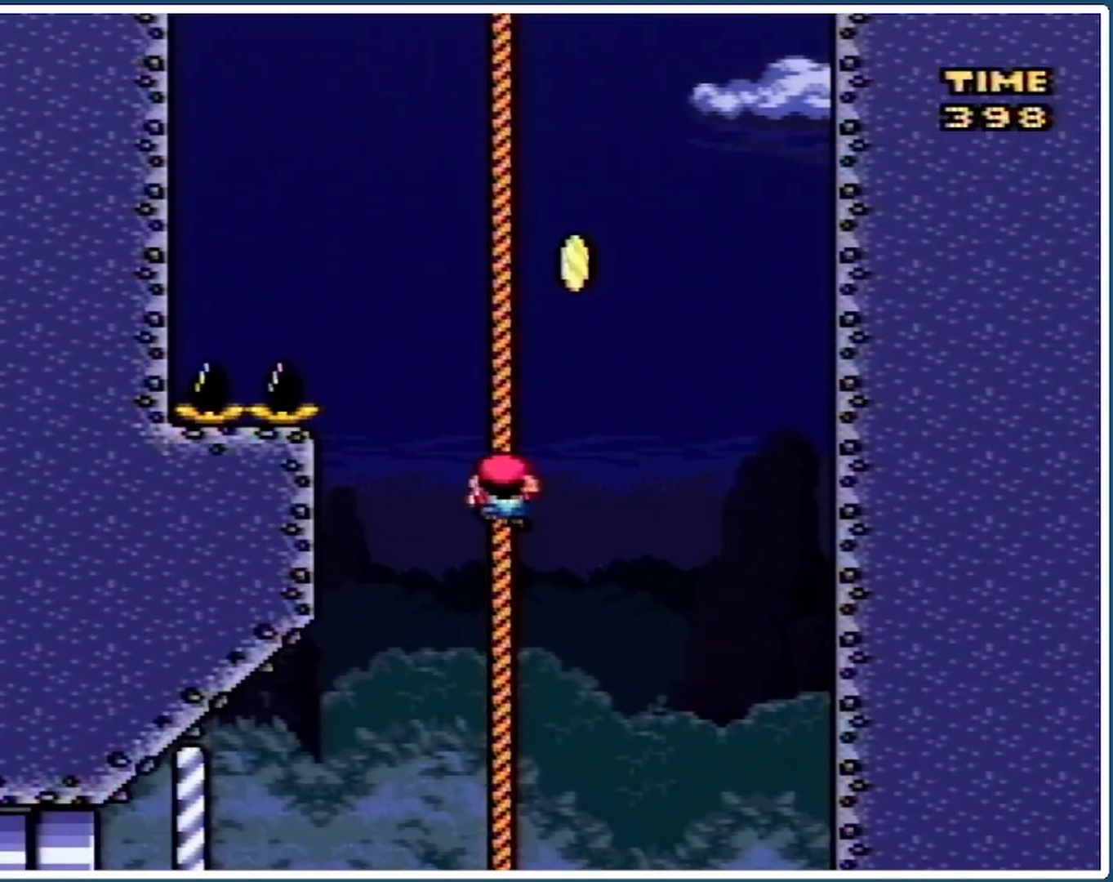
{"buttons": ["B", "Y", "DPAD_UP", "DPAD_RIGHT"], "events": [[267, "DPAD_UP", "up"], [300, "DPAD_UP", "down"], [433, "B", "down"]]}
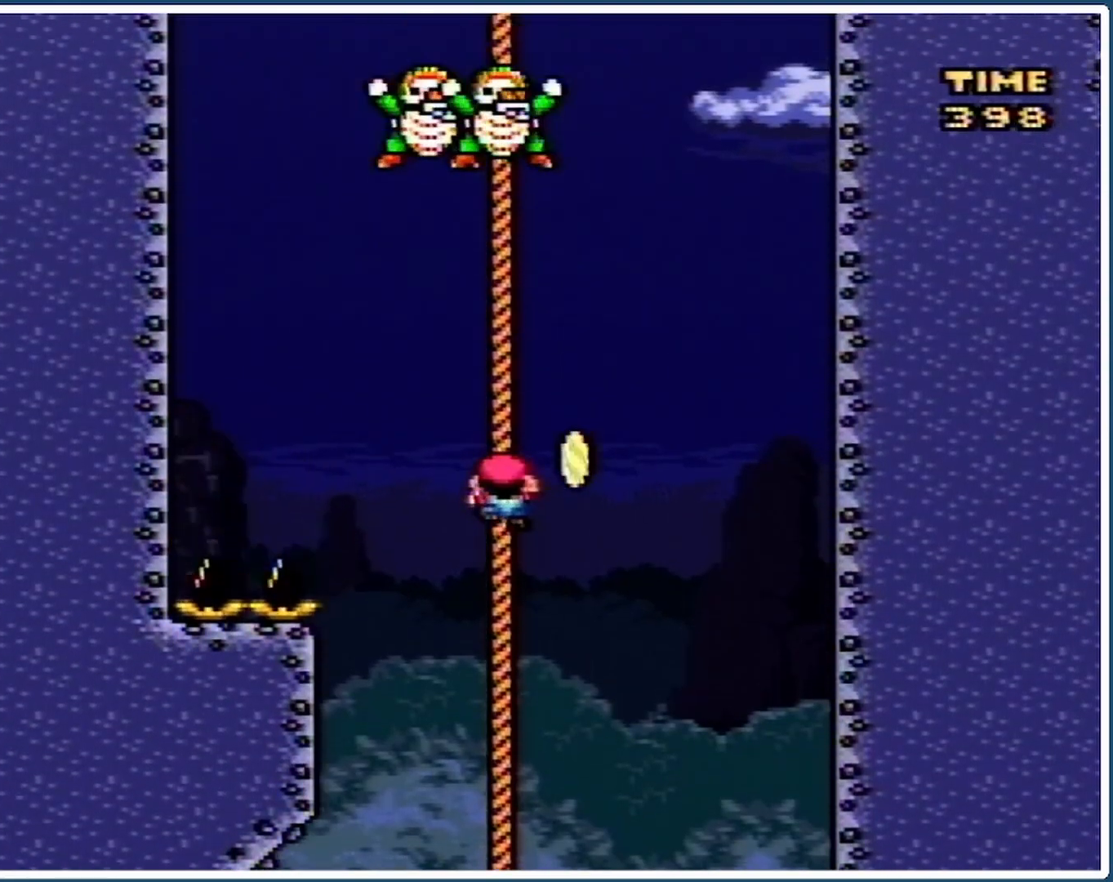
{"buttons": ["B", "Y", "DPAD_UP", "DPAD_LEFT"], "events": [[33, "DPAD_UP", "up"], [167, "DPAD_RIGHT", "up"], [167, "DPAD_UP", "down"], [200, "DPAD_LEFT", "down"]]}
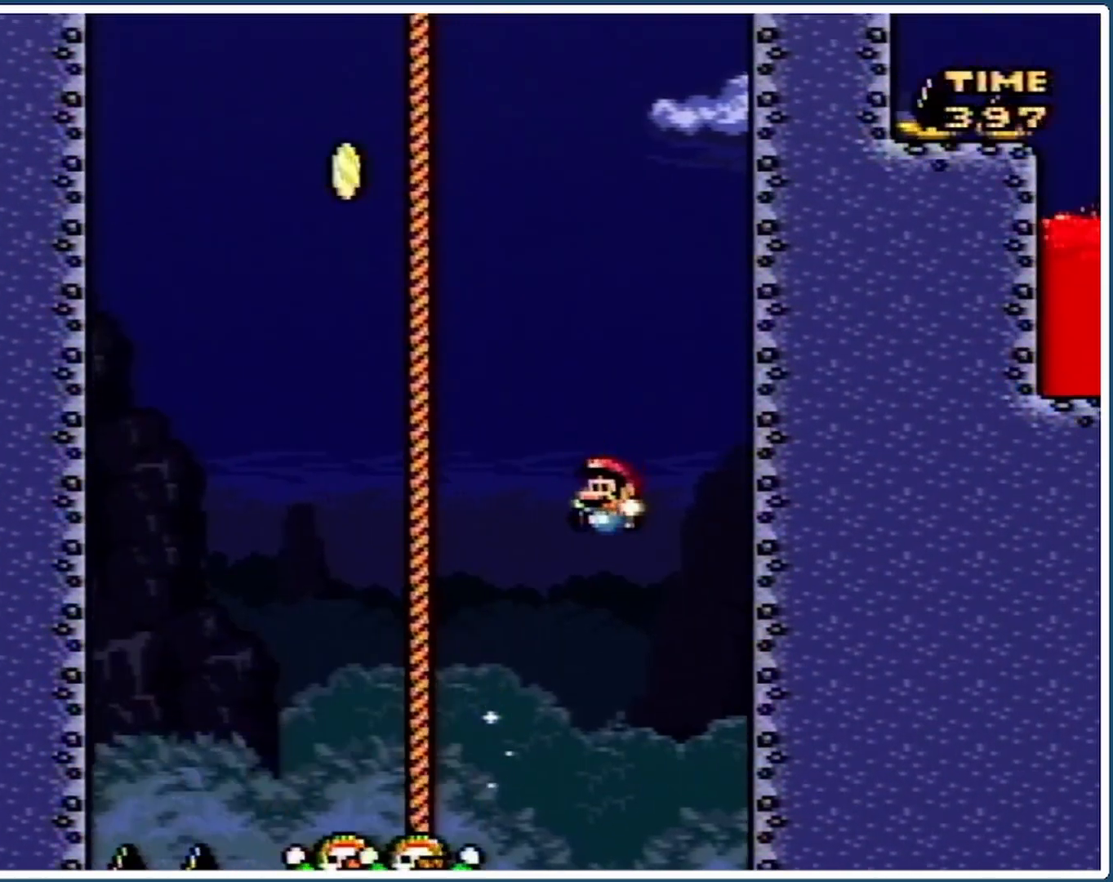
{"buttons": ["Y", "DPAD_UP"], "events": [[233, "DPAD_LEFT", "up"], [433, "B", "up"]]}
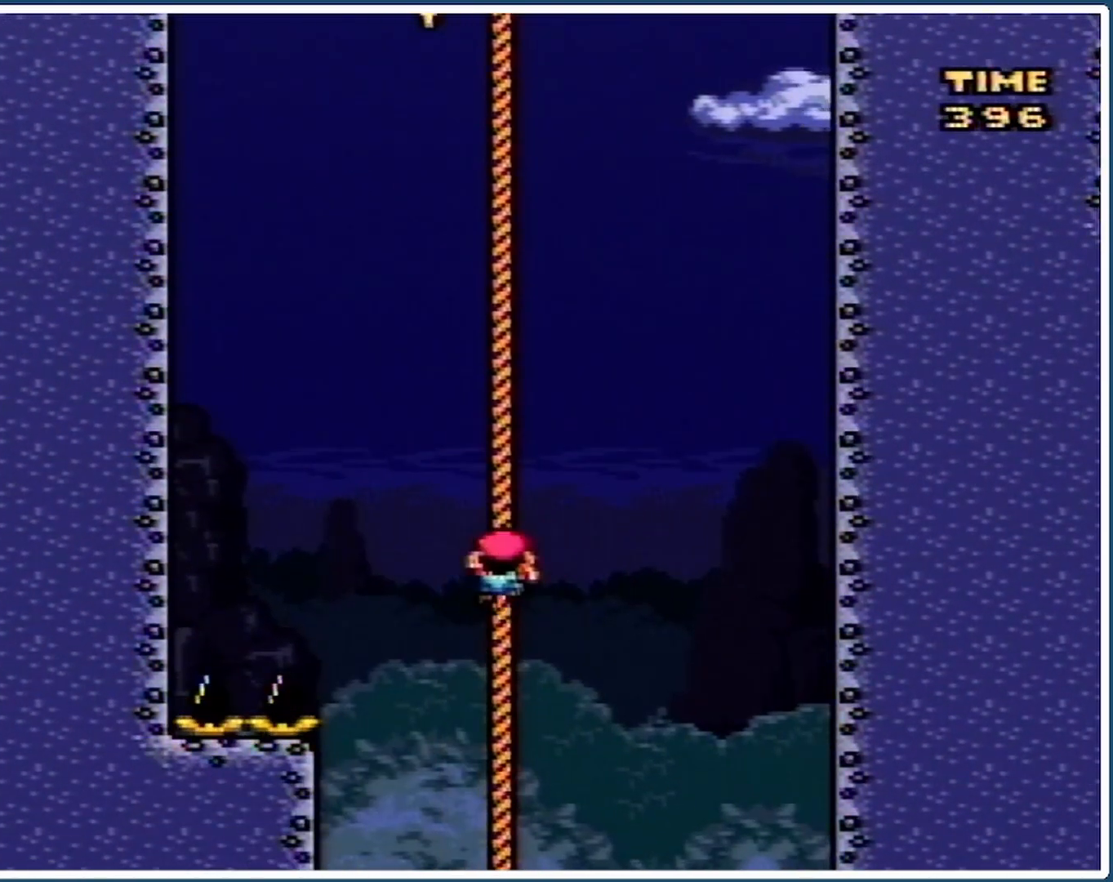
{"buttons": ["Y", "DPAD_UP"], "events": []}
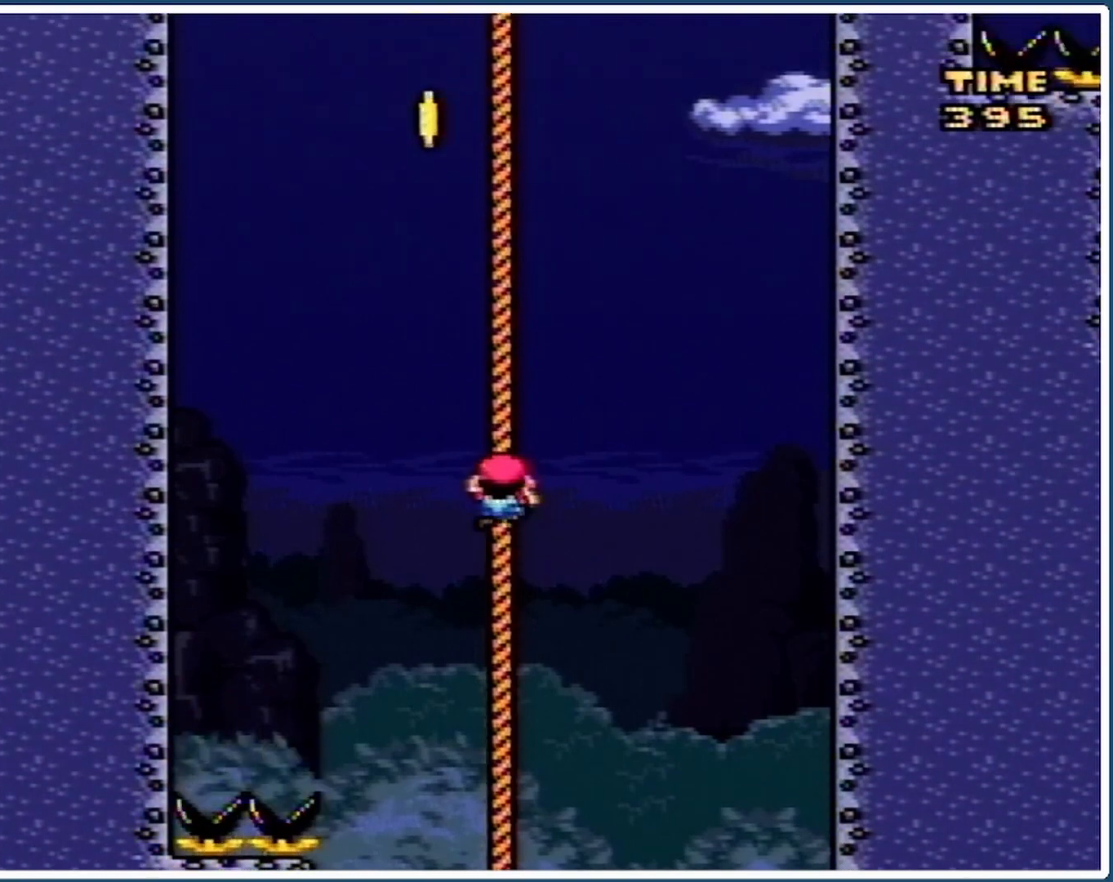
{"buttons": ["B", "Y", "DPAD_UP", "DPAD_LEFT"], "events": [[300, "DPAD_LEFT", "down"], [467, "B", "down"]]}
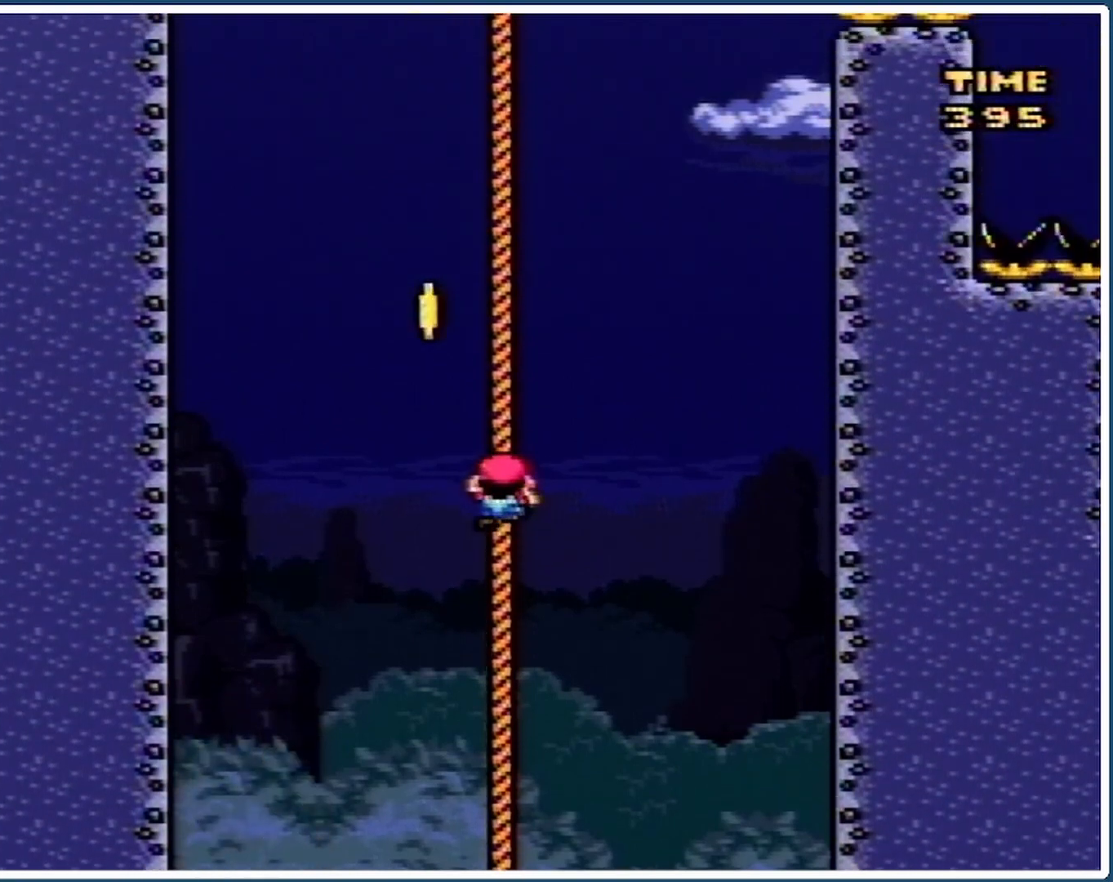
{"buttons": ["B", "Y", "DPAD_UP", "DPAD_RIGHT"], "events": [[233, "DPAD_LEFT", "up"], [233, "DPAD_RIGHT", "down"]]}
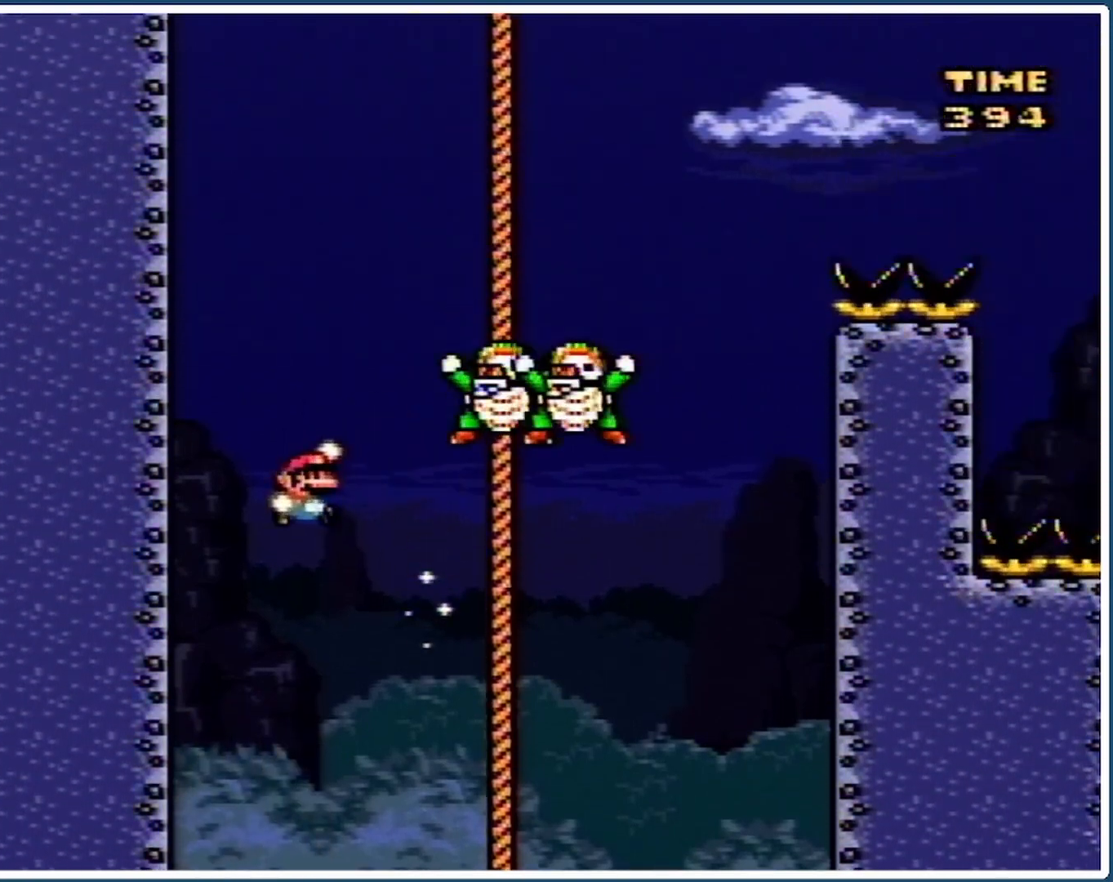
{"buttons": ["Y", "DPAD_UP", "DPAD_RIGHT"], "events": [[467, "B", "up"]]}
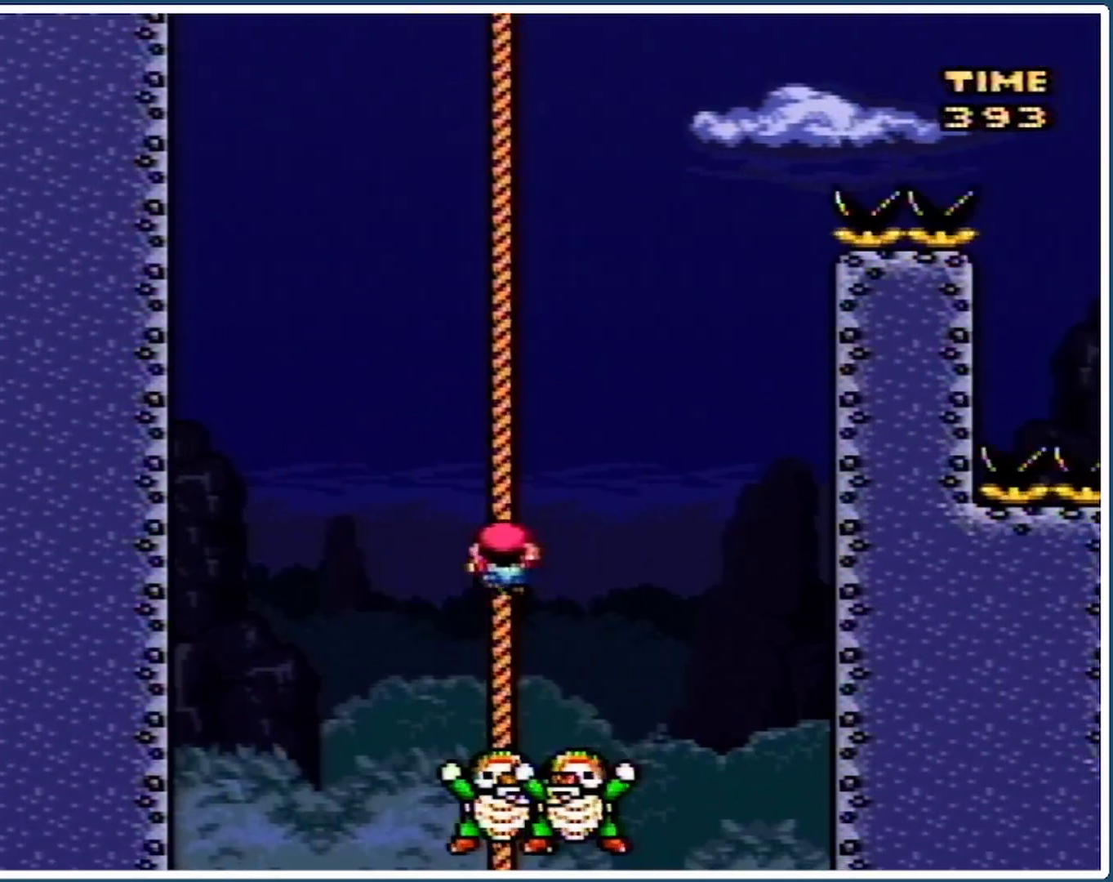
{"buttons": ["Y", "DPAD_UP"], "events": [[300, "DPAD_RIGHT", "up"]]}
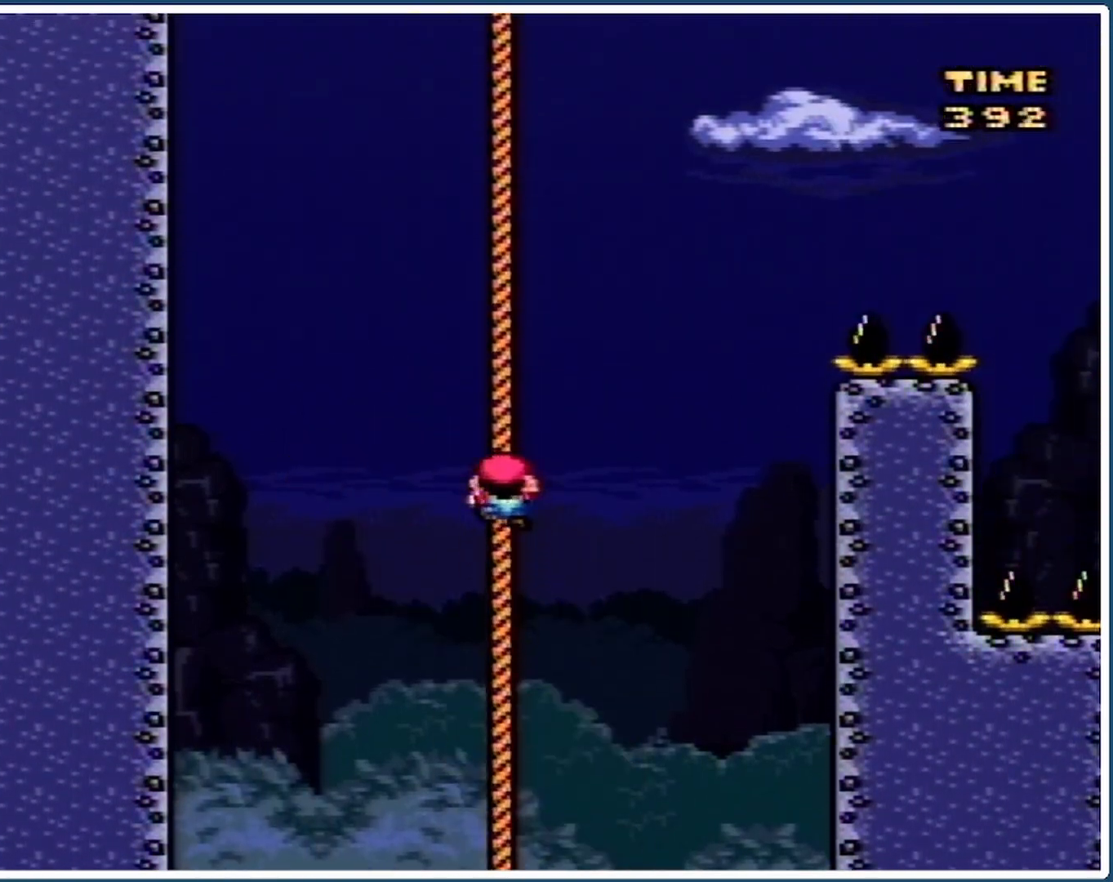
{"buttons": ["Y"], "events": [[100, "DPAD_UP", "up"]]}
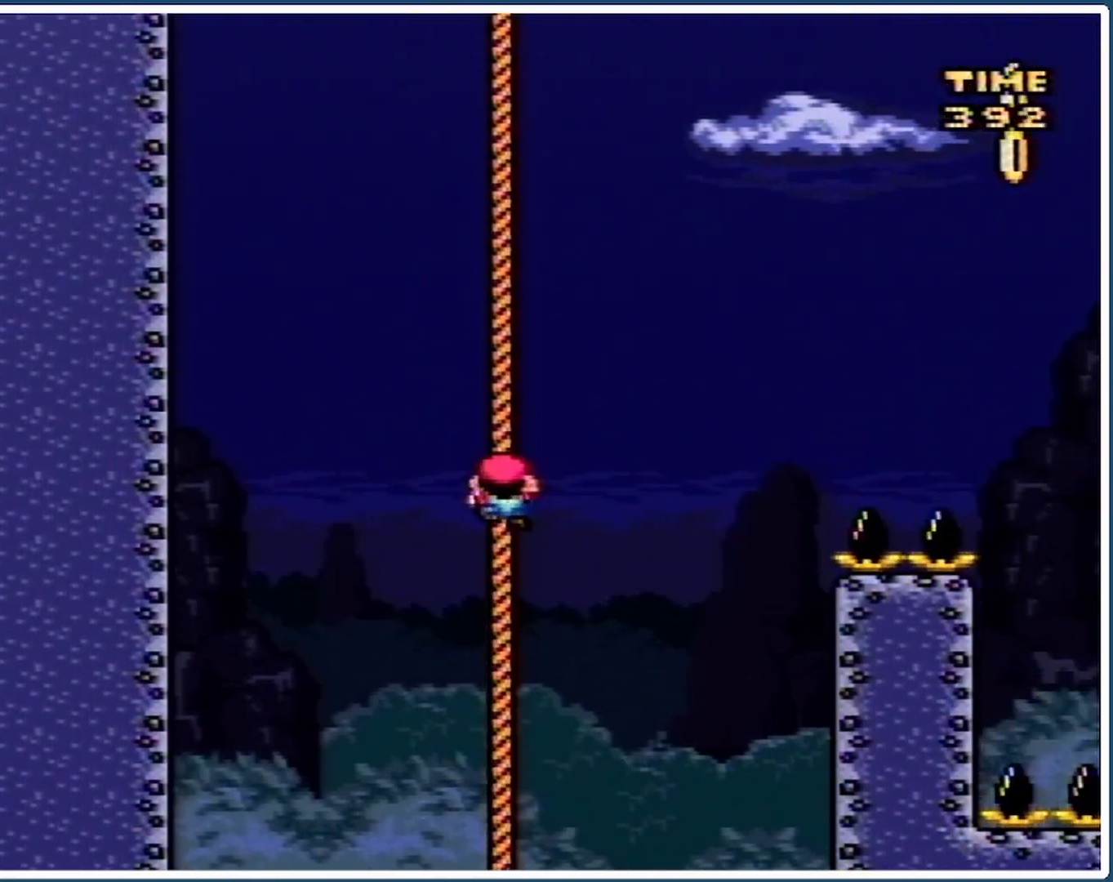
{"buttons": ["Y"], "events": []}
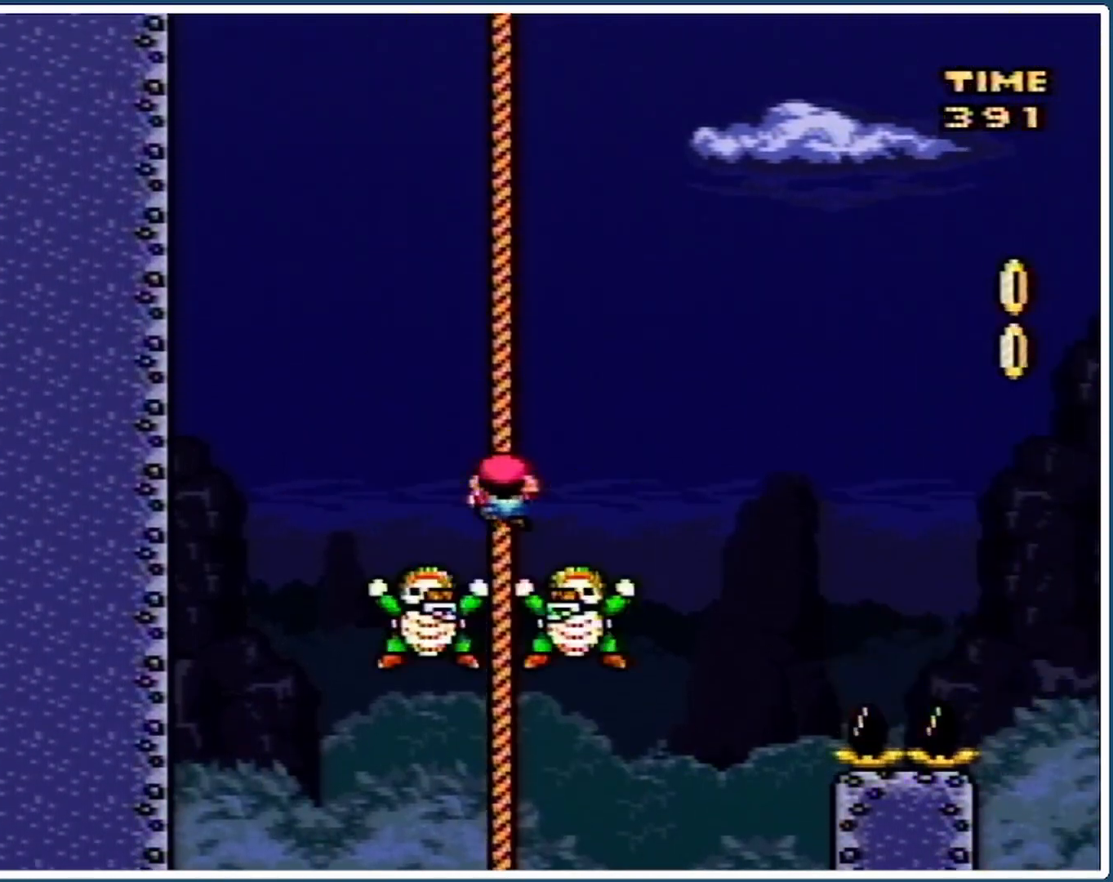
{"buttons": ["Y", "DPAD_LEFT"], "events": [[433, "DPAD_LEFT", "down"]]}
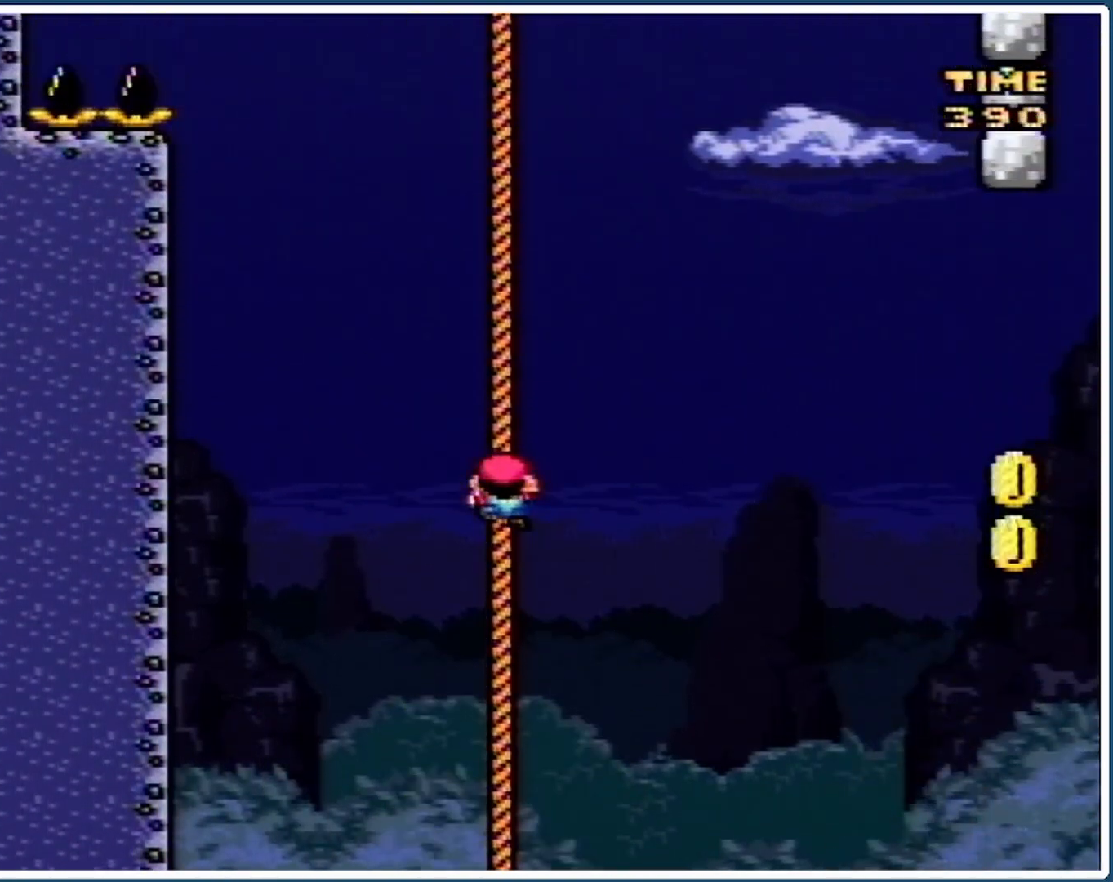
{"buttons": ["B", "Y", "DPAD_UP", "DPAD_RIGHT"], "events": [[33, "B", "down"], [33, "DPAD_UP", "down"], [267, "DPAD_LEFT", "up"], [267, "DPAD_RIGHT", "down"]]}
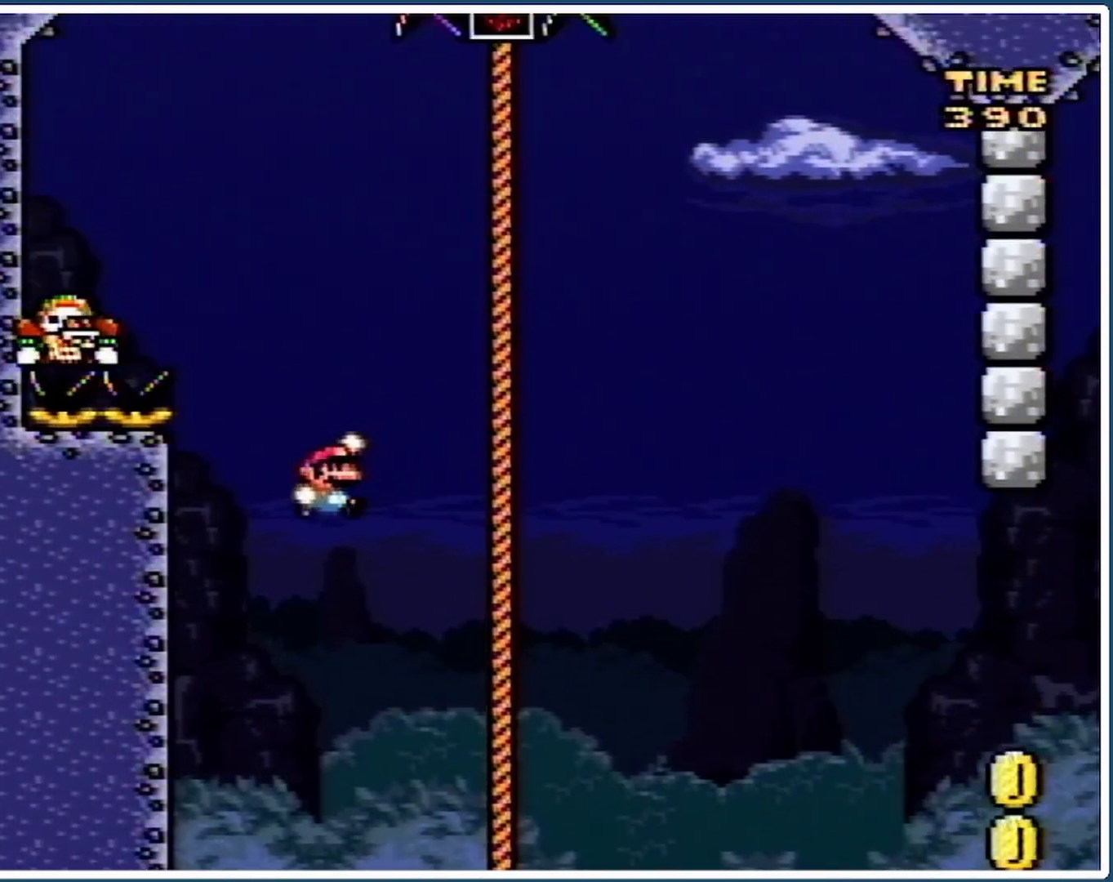
{"buttons": ["Y", "DPAD_RIGHT"], "events": [[400, "B", "up"], [433, "DPAD_UP", "up"]]}
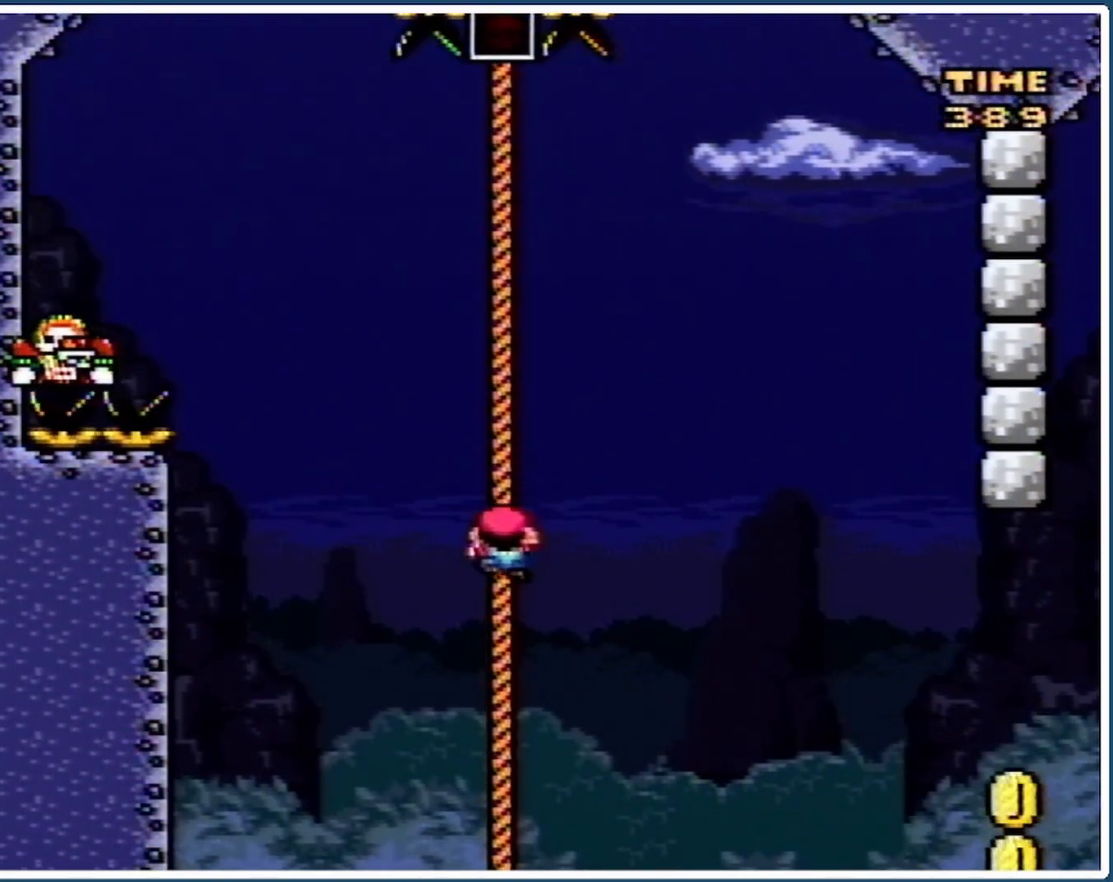
{"buttons": ["B", "Y", "DPAD_RIGHT"], "events": [[133, "B", "down"]]}
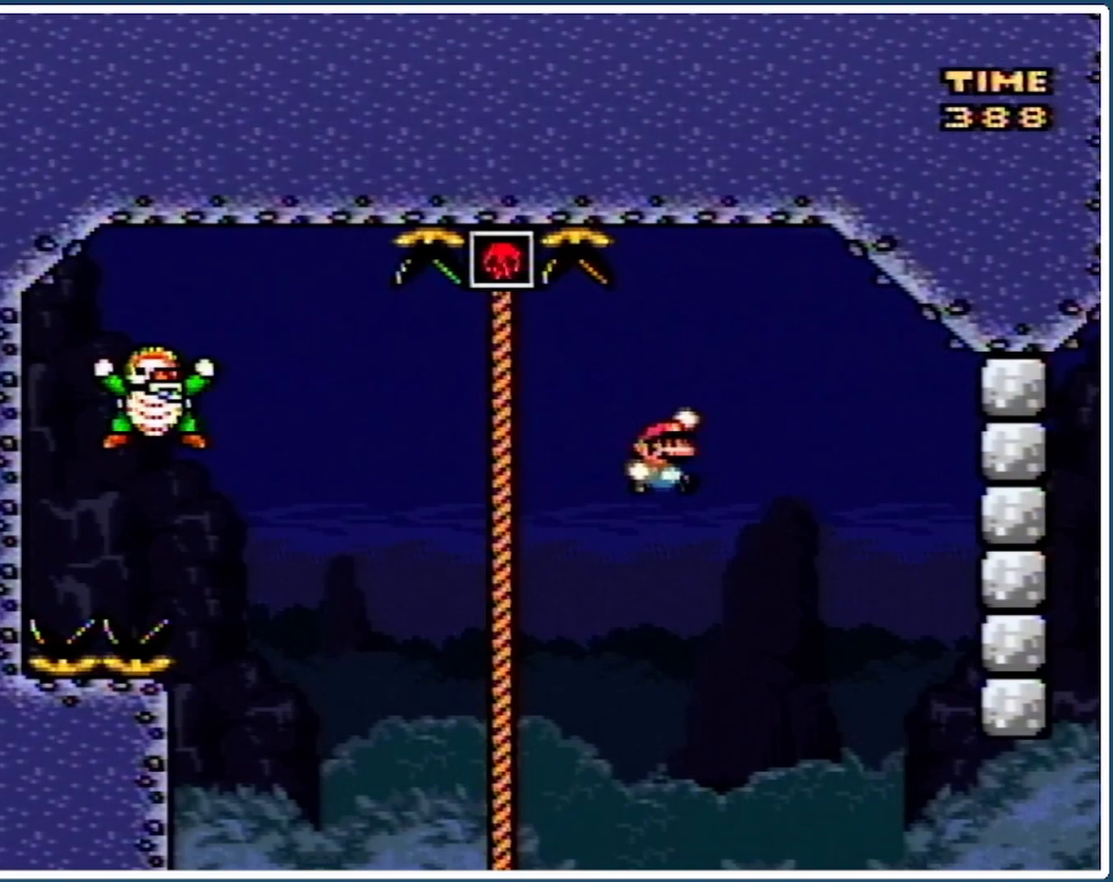
{"buttons": ["B", "Y", "DPAD_LEFT"], "events": [[133, "DPAD_LEFT", "down"], [133, "DPAD_RIGHT", "up"], [267, "DPAD_LEFT", "up"], [267, "DPAD_RIGHT", "down"], [367, "DPAD_LEFT", "down"], [367, "DPAD_RIGHT", "up"]]}
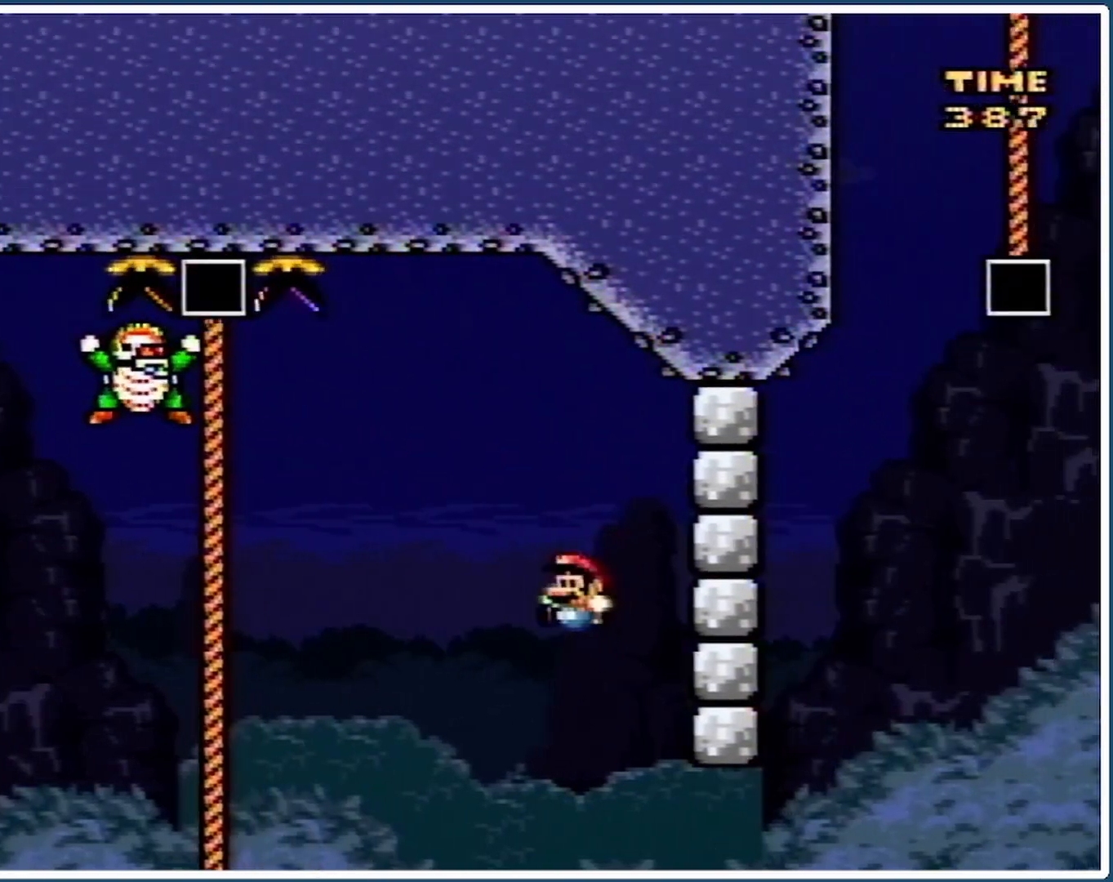
{"buttons": ["B", "Y", "DPAD_UP", "DPAD_LEFT"], "events": [[400, "DPAD_UP", "down"]]}
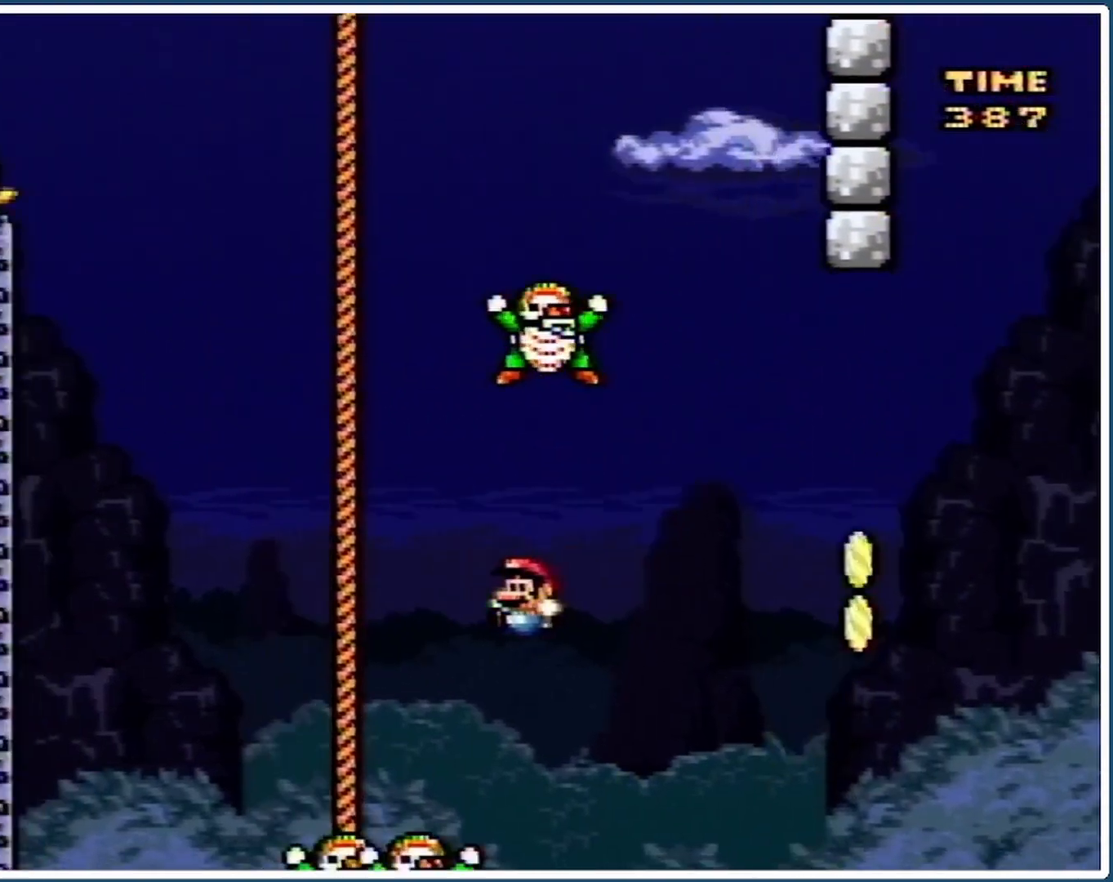
{"buttons": ["B", "Y", "DPAD_RIGHT"], "events": [[67, "B", "up"], [100, "DPAD_LEFT", "up"], [133, "DPAD_RIGHT", "down"], [167, "B", "down"], [500, "DPAD_UP", "up"]]}
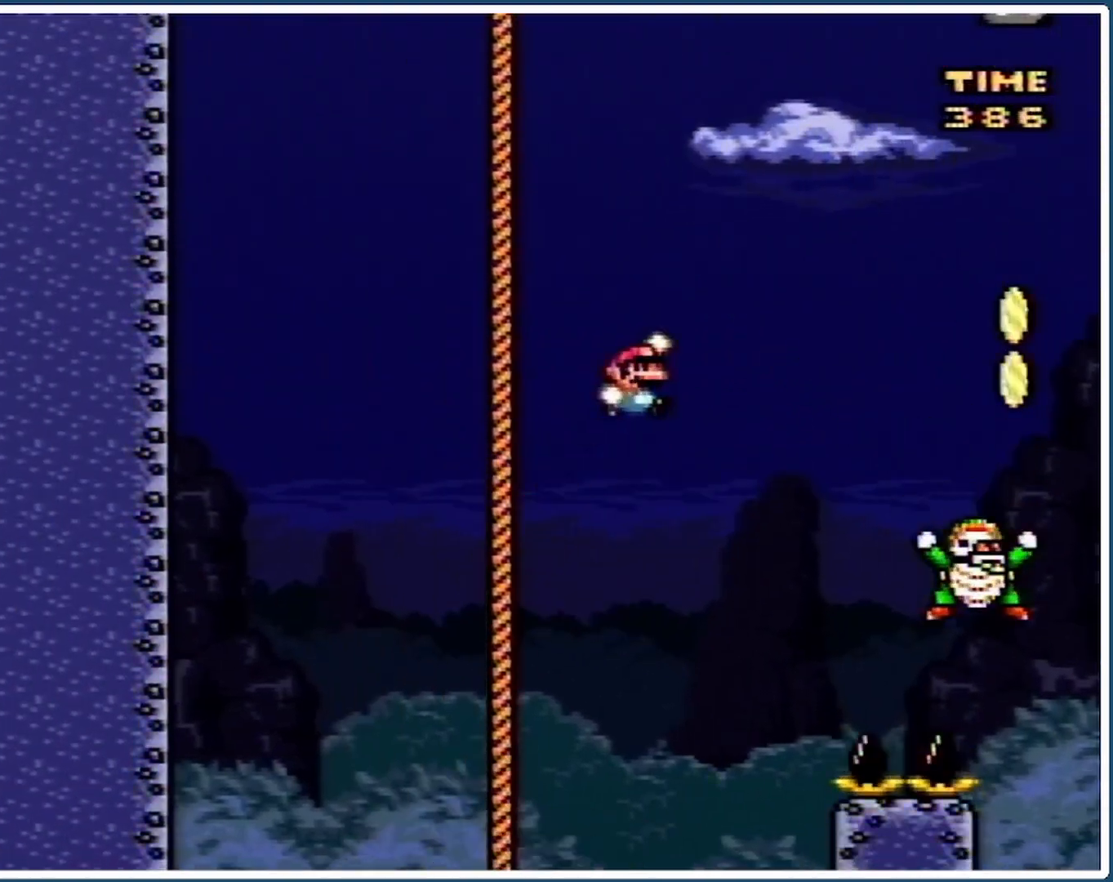
{"buttons": ["B", "Y"], "events": [[67, "B", "up"], [233, "B", "down"], [467, "DPAD_RIGHT", "up"]]}
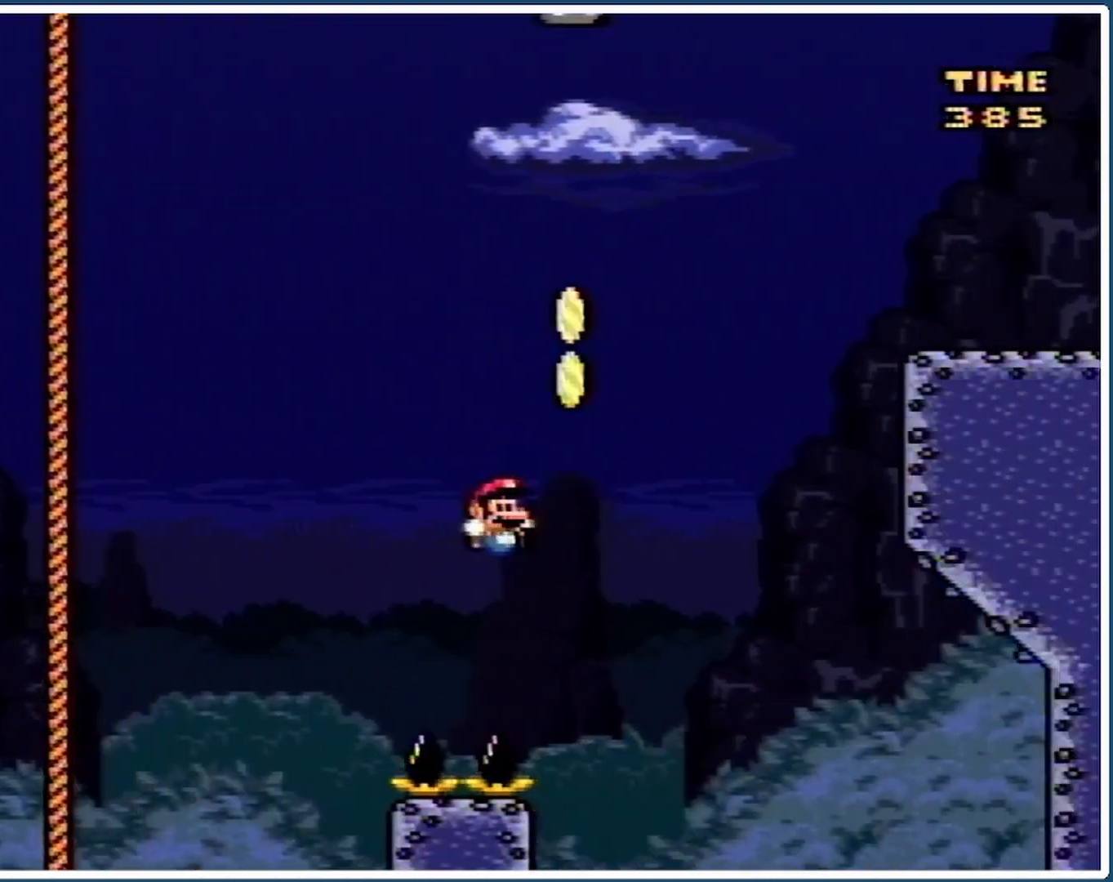
{"buttons": ["B", "Y"], "events": [[67, "DPAD_LEFT", "down"], [167, "DPAD_LEFT", "up"], [200, "DPAD_RIGHT", "down"], [467, "DPAD_RIGHT", "up"]]}
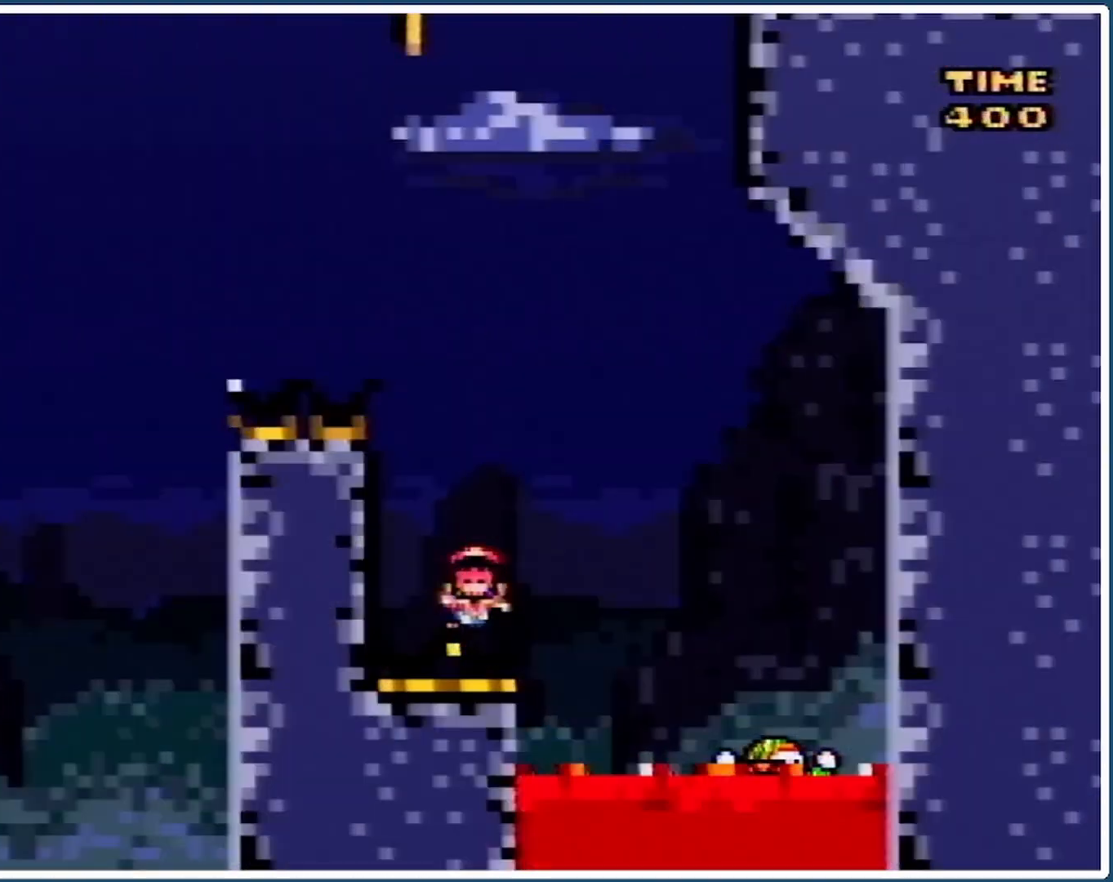
{"buttons": ["Y"], "events": [[33, "B", "up"]]}
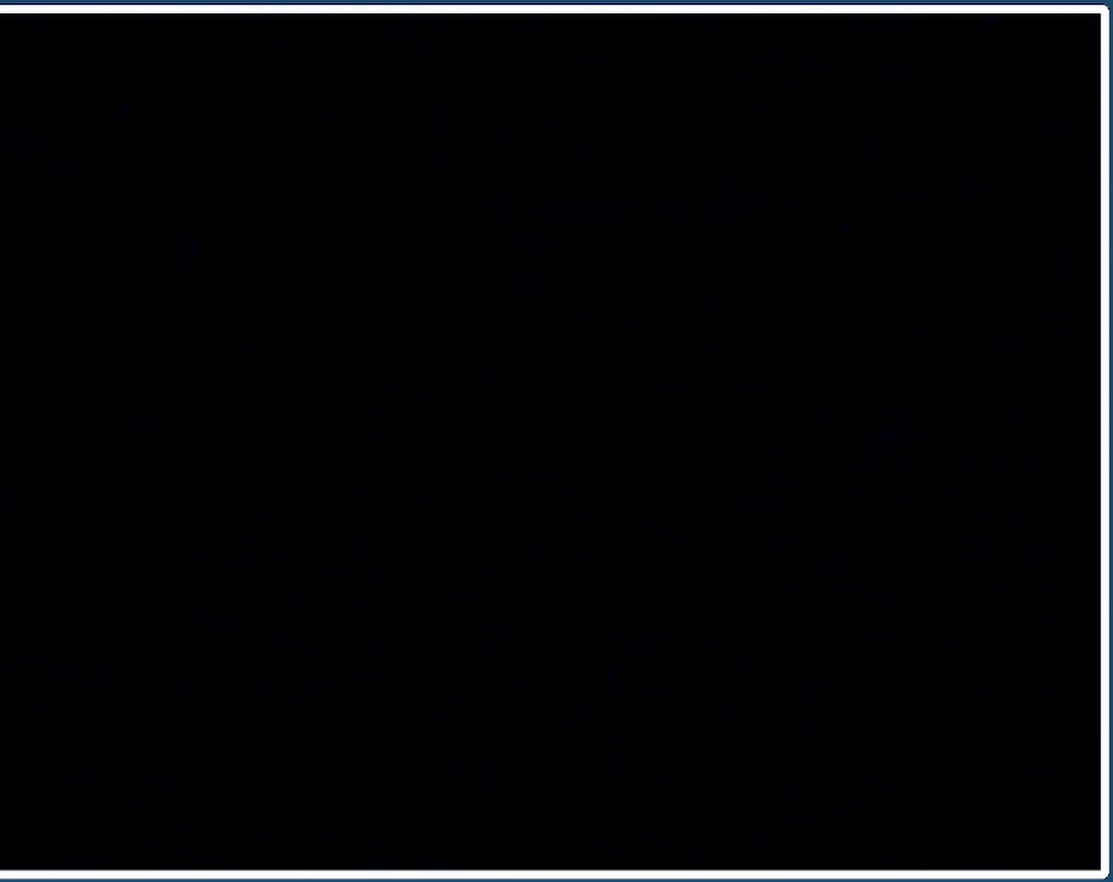
{"buttons": ["Y"], "events": []}
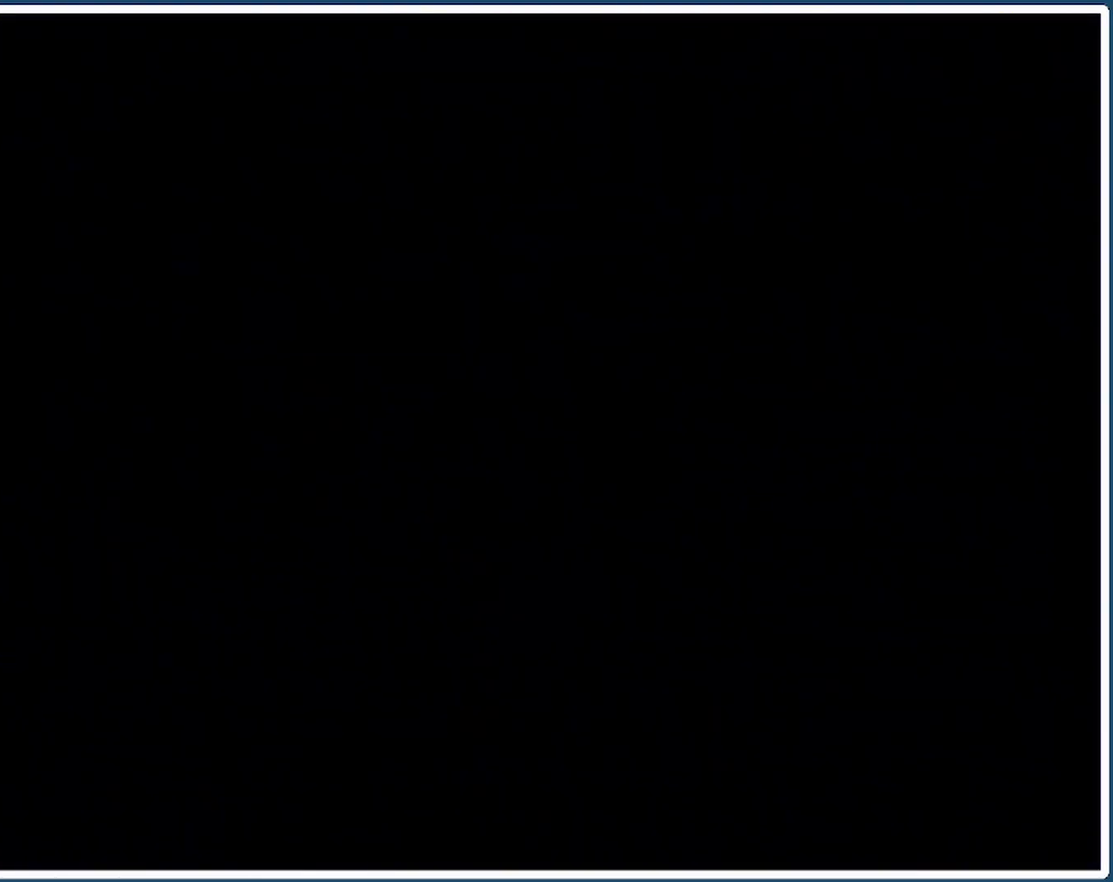
{"buttons": ["Y"], "events": []}
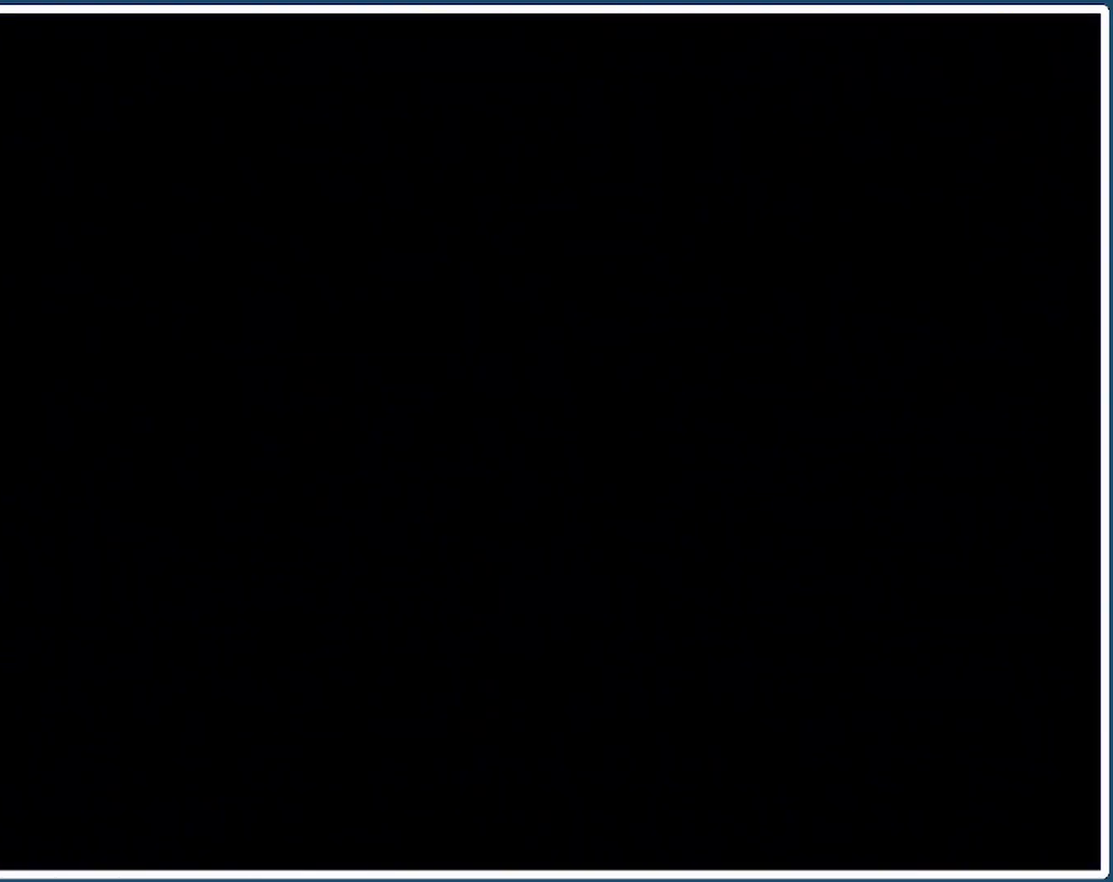
{"buttons": ["Y"], "events": []}
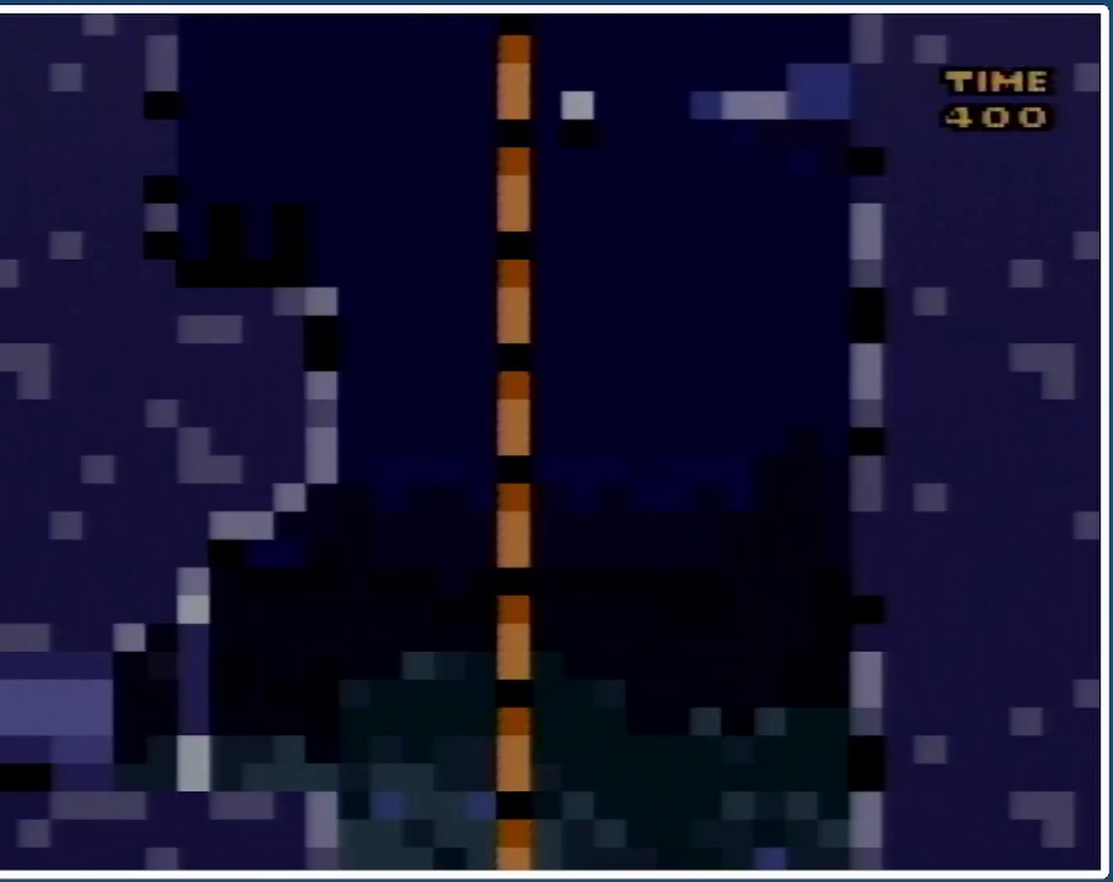
{"buttons": ["Y"], "events": []}